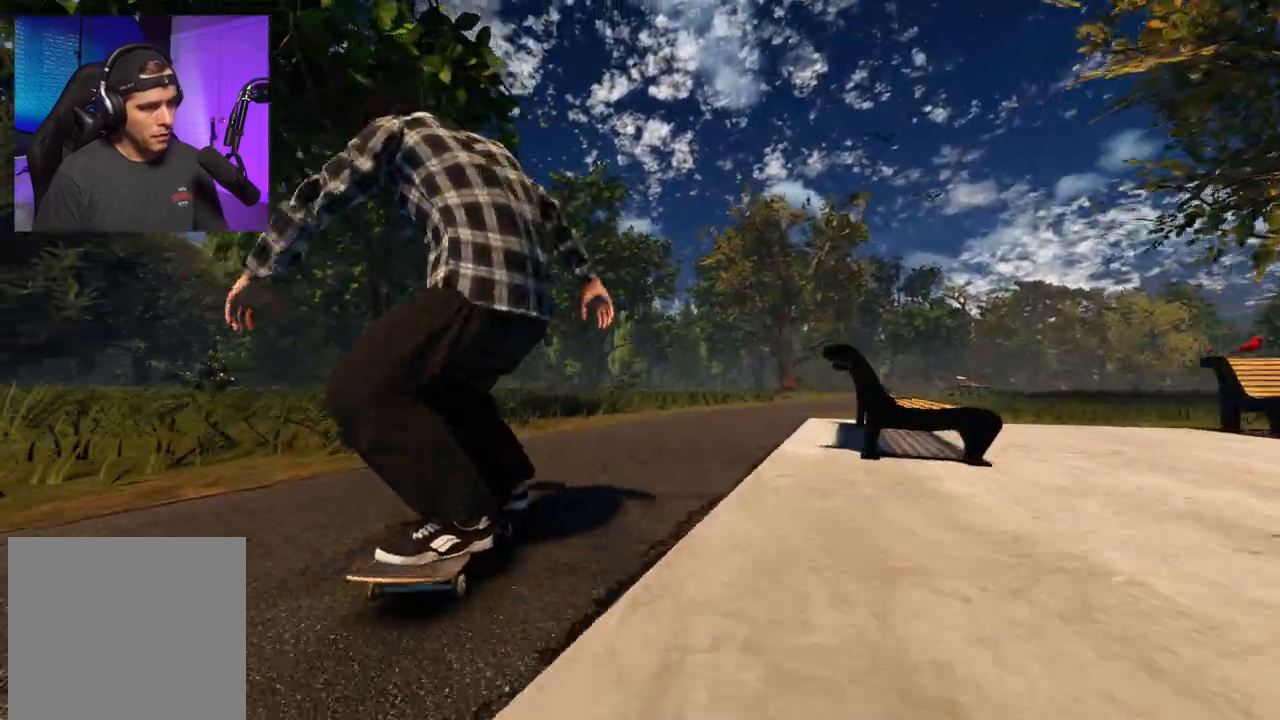
Gameplay with a controller (Xbox layout); each line is a JSON object with the inputs held at the frame after it. "events" lists button and stick changes between this image and that frame as [ms after this image, input, new state], when the widget could be followed in between. Not read: L3 R3.
{"buttons": [], "left_stick": "center", "right_stick": "center", "events": [[117, "X", "down"], [200, "X", "up"], [483, "R2", "up"]]}
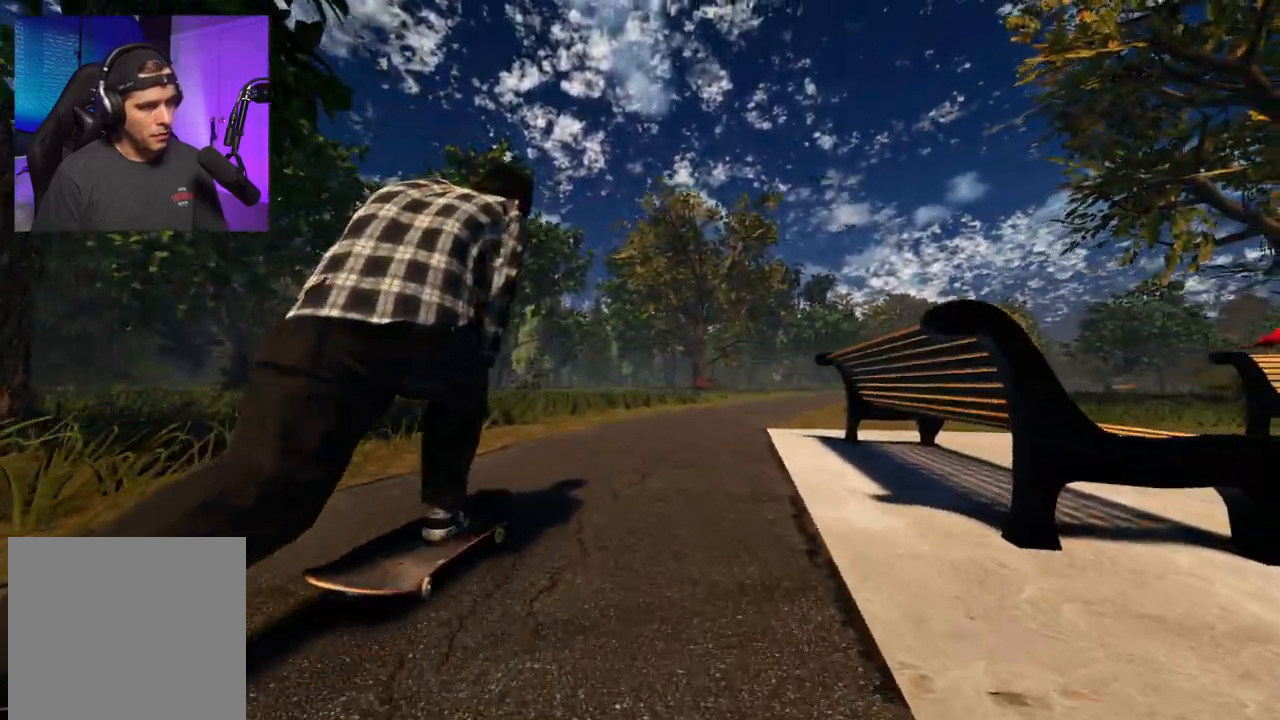
{"buttons": [], "left_stick": "center", "right_stick": "center", "events": [[117, "R2", "down"], [417, "R2", "up"]]}
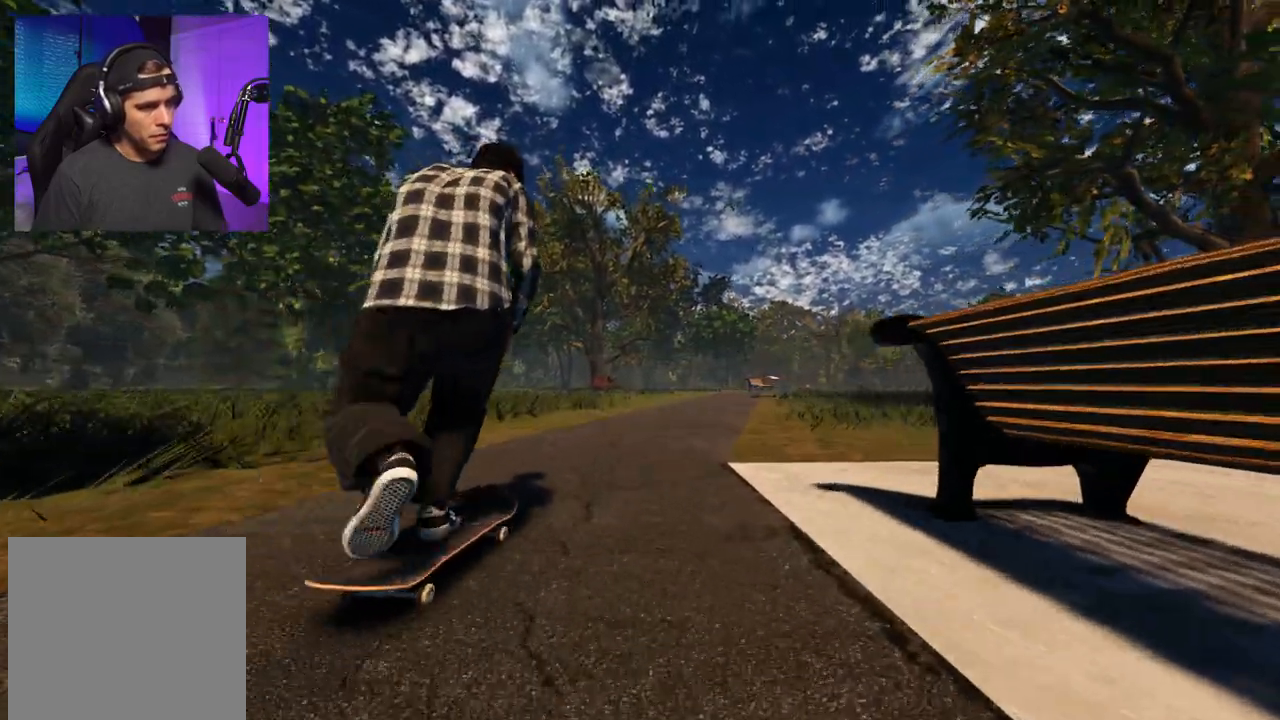
{"buttons": [], "left_stick": "up-left", "right_stick": "center", "events": [[117, "left_stick", "up"], [200, "L1", "down"], [250, "right_stick", "left"], [300, "left_stick", "up-left"], [417, "L1", "up"], [450, "right_stick", "center"]]}
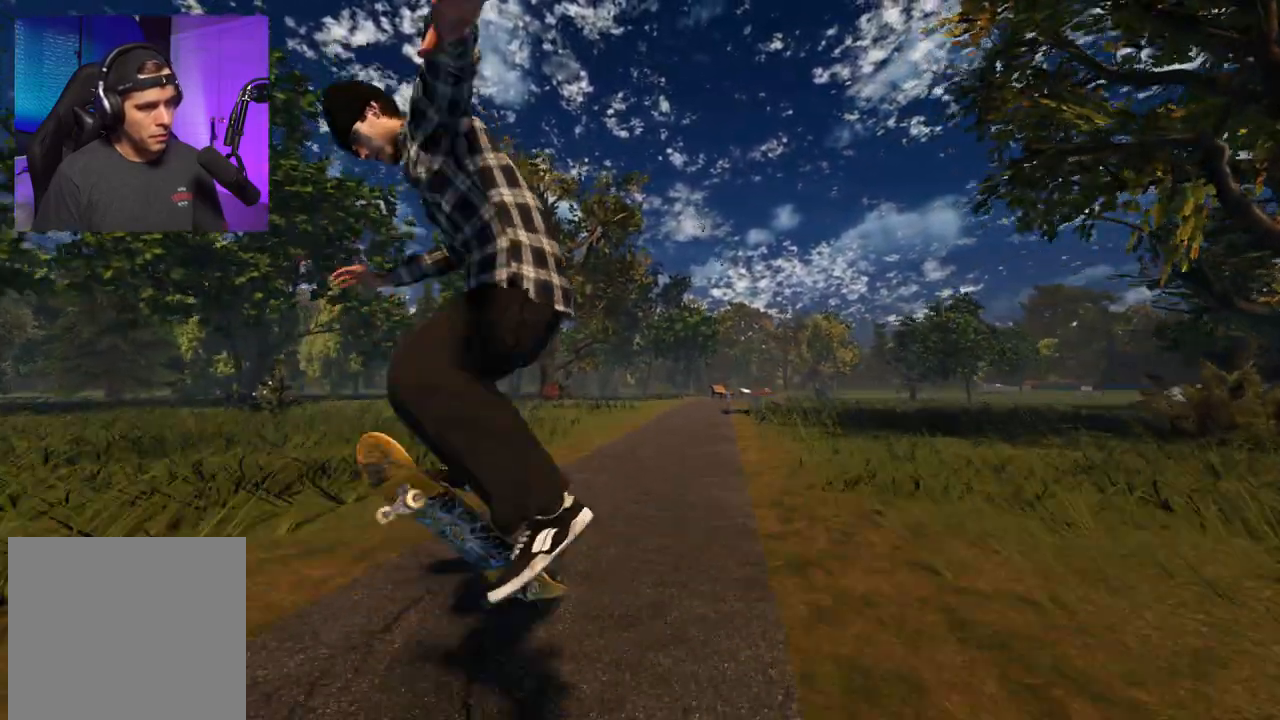
{"buttons": [], "left_stick": "center", "right_stick": "up", "events": [[217, "right_stick", "up"], [383, "left_stick", "center"]]}
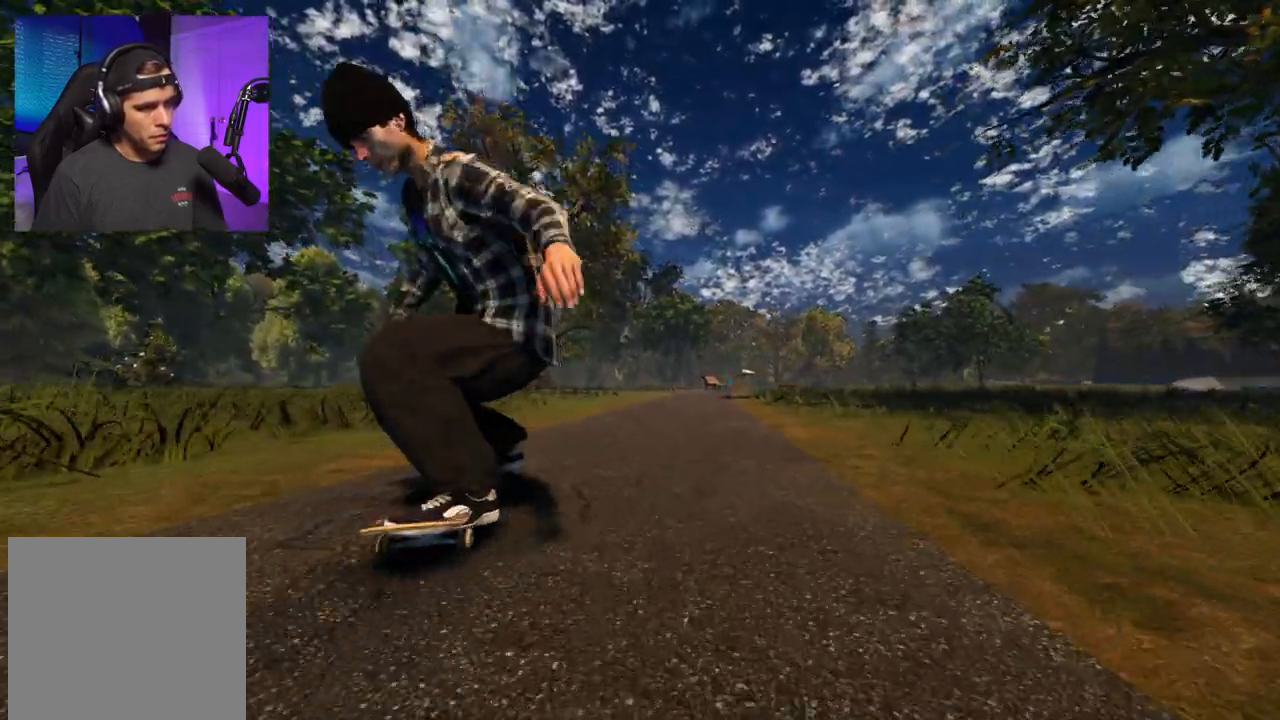
{"buttons": ["R2"], "left_stick": "center", "right_stick": "center", "events": [[33, "right_stick", "center"], [167, "DPAD_RIGHT", "down"], [233, "R2", "down"], [267, "DPAD_RIGHT", "up"]]}
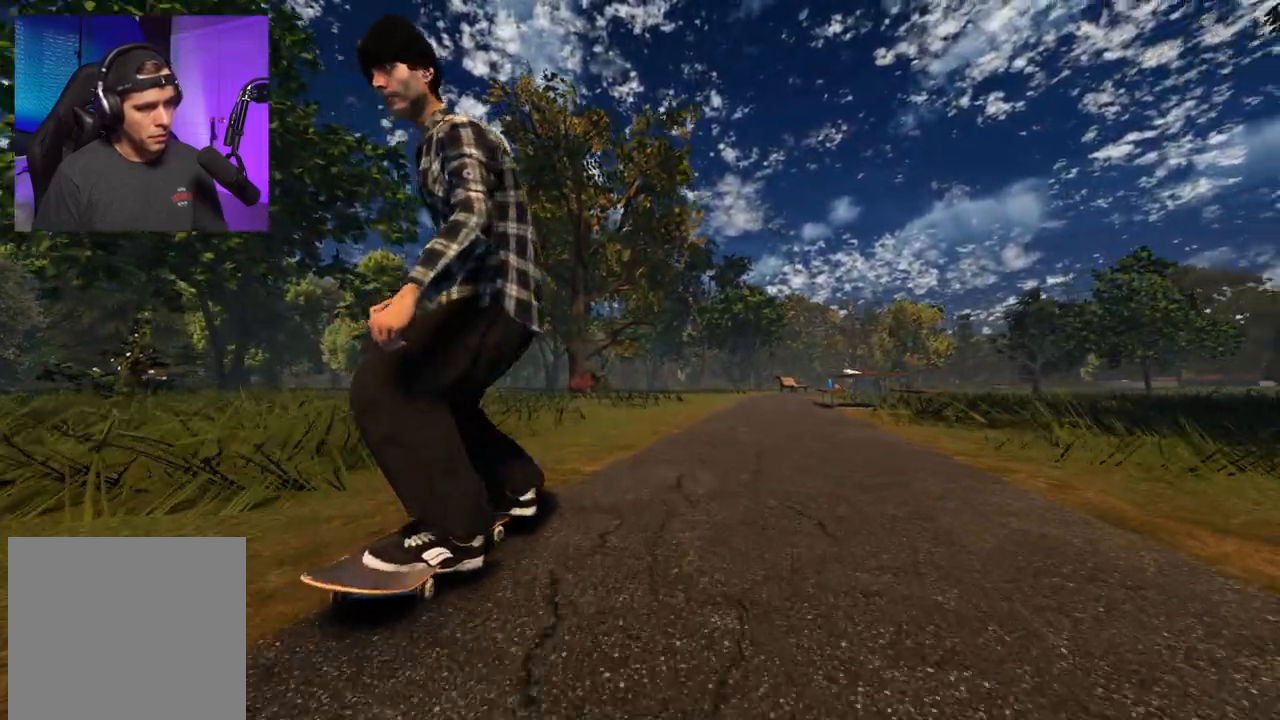
{"buttons": [], "left_stick": "center", "right_stick": "center", "events": [[267, "R2", "up"]]}
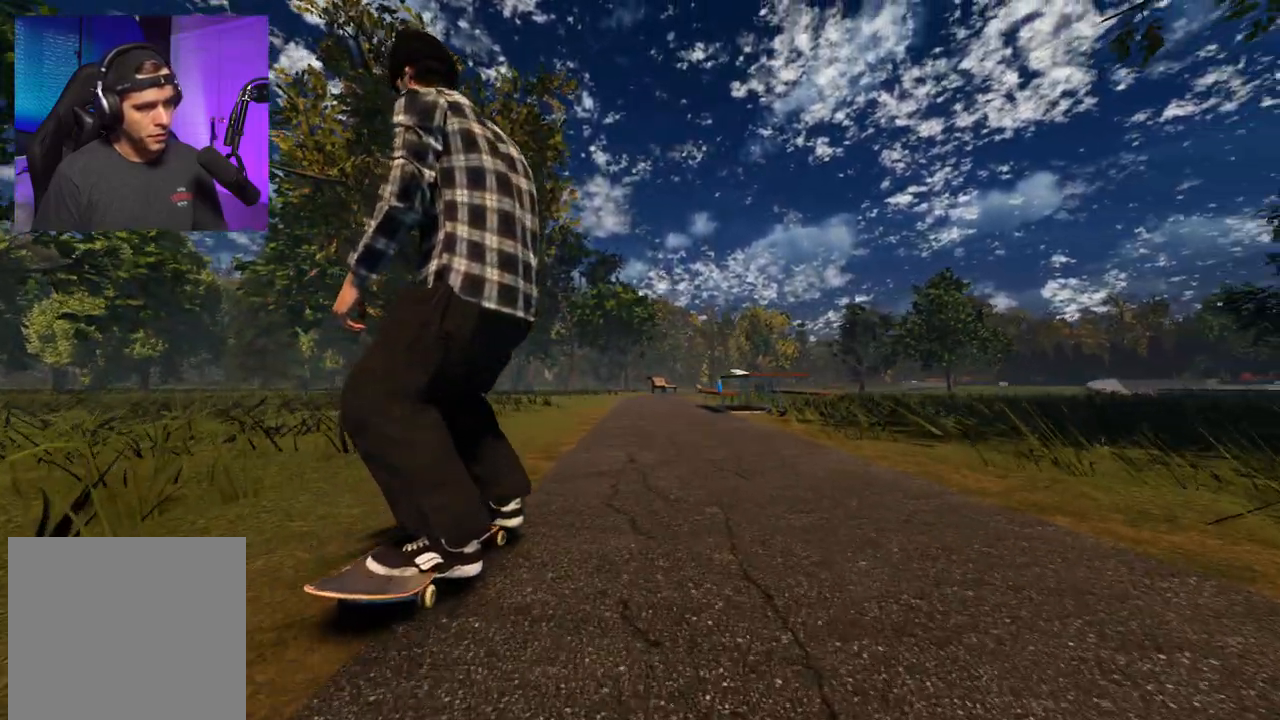
{"buttons": ["R2"], "left_stick": "center", "right_stick": "center", "events": [[33, "R2", "down"], [283, "R2", "up"], [400, "R2", "down"]]}
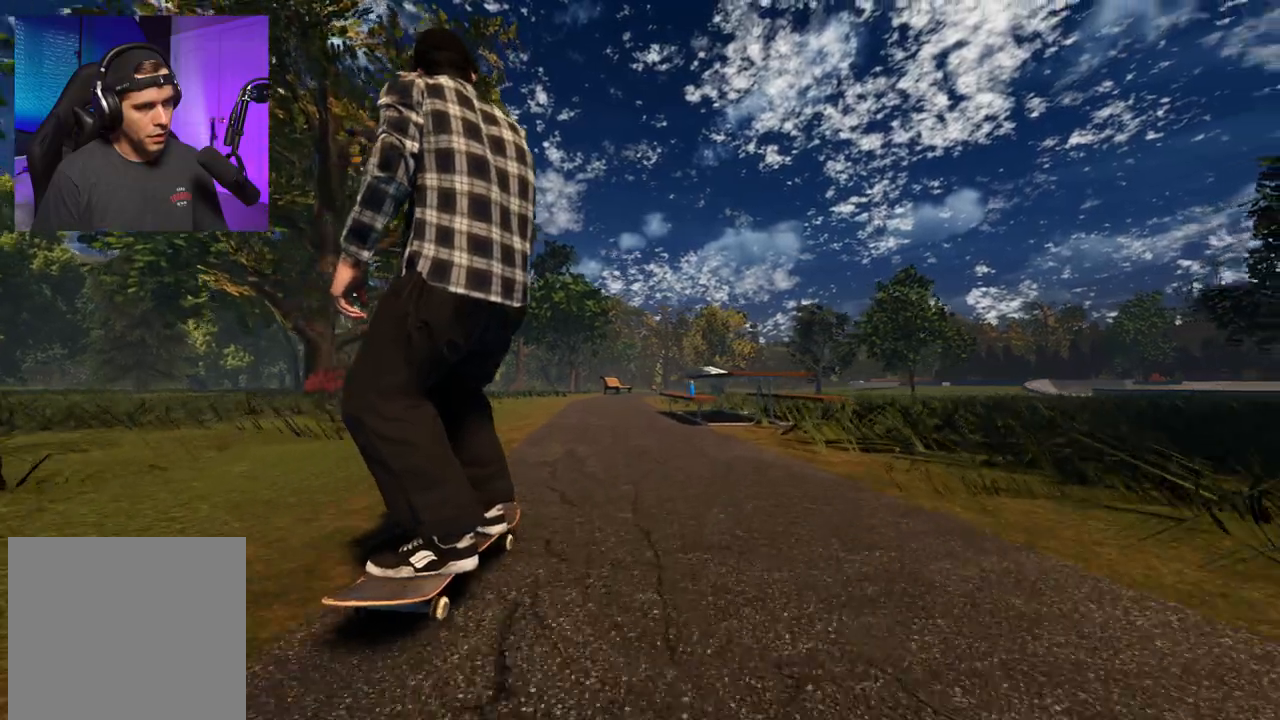
{"buttons": [], "left_stick": "center", "right_stick": "center", "events": [[100, "R2", "up"], [167, "R2", "down"], [267, "R2", "up"], [383, "L2", "down"], [467, "L2", "up"]]}
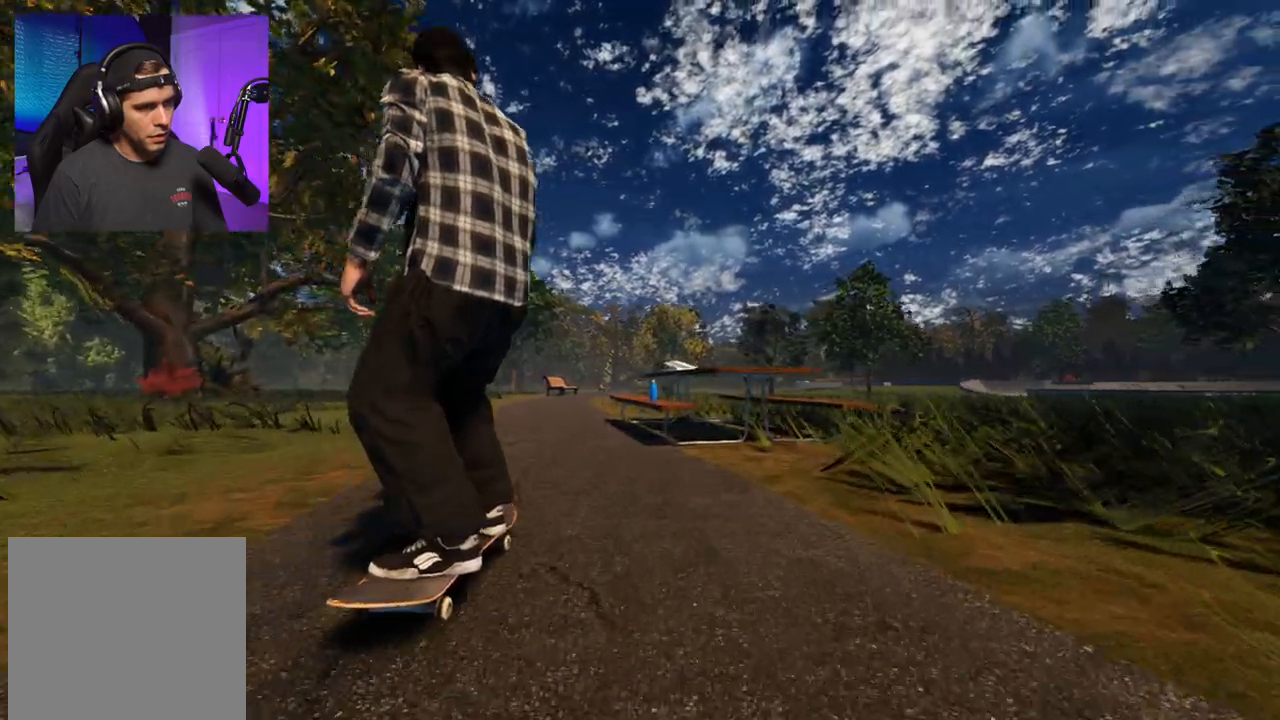
{"buttons": ["L2"], "left_stick": "up", "right_stick": "center", "events": [[183, "right_stick", "down"], [417, "L2", "down"], [433, "left_stick", "up"], [500, "right_stick", "center"]]}
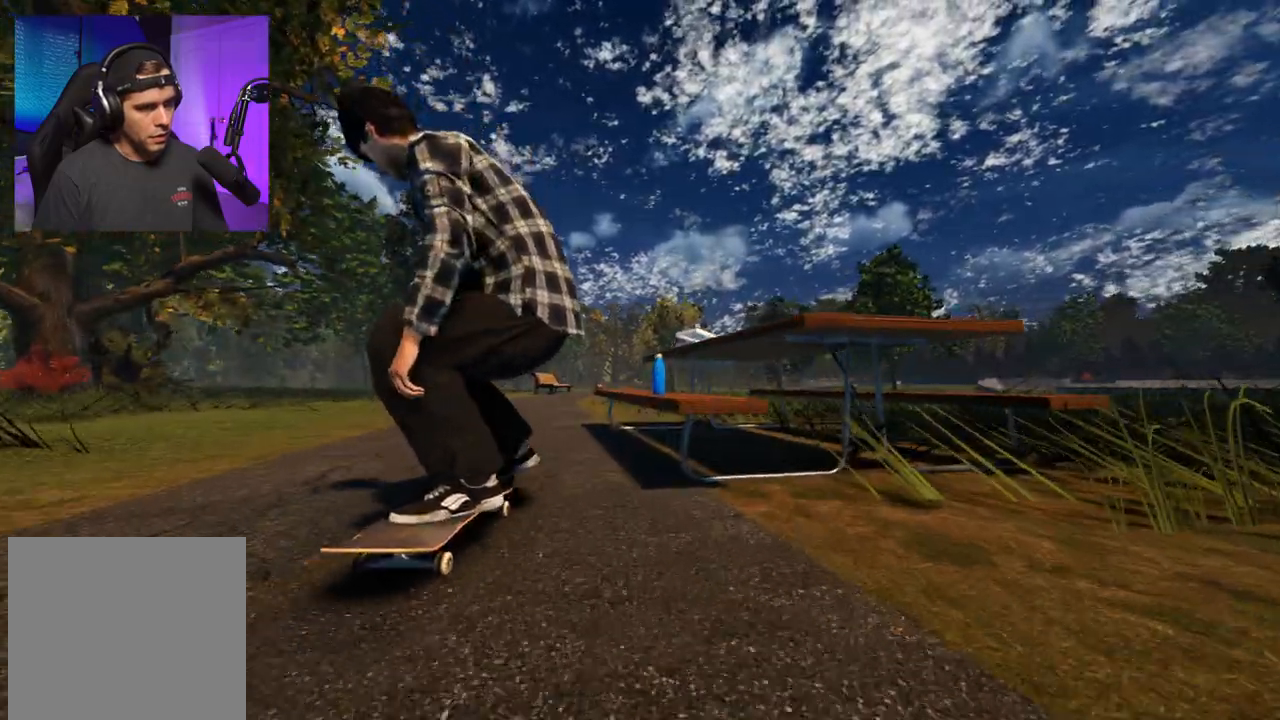
{"buttons": ["L2"], "left_stick": "up", "right_stick": "up", "events": [[50, "left_stick", "center"], [300, "right_stick", "up"], [317, "left_stick", "up"]]}
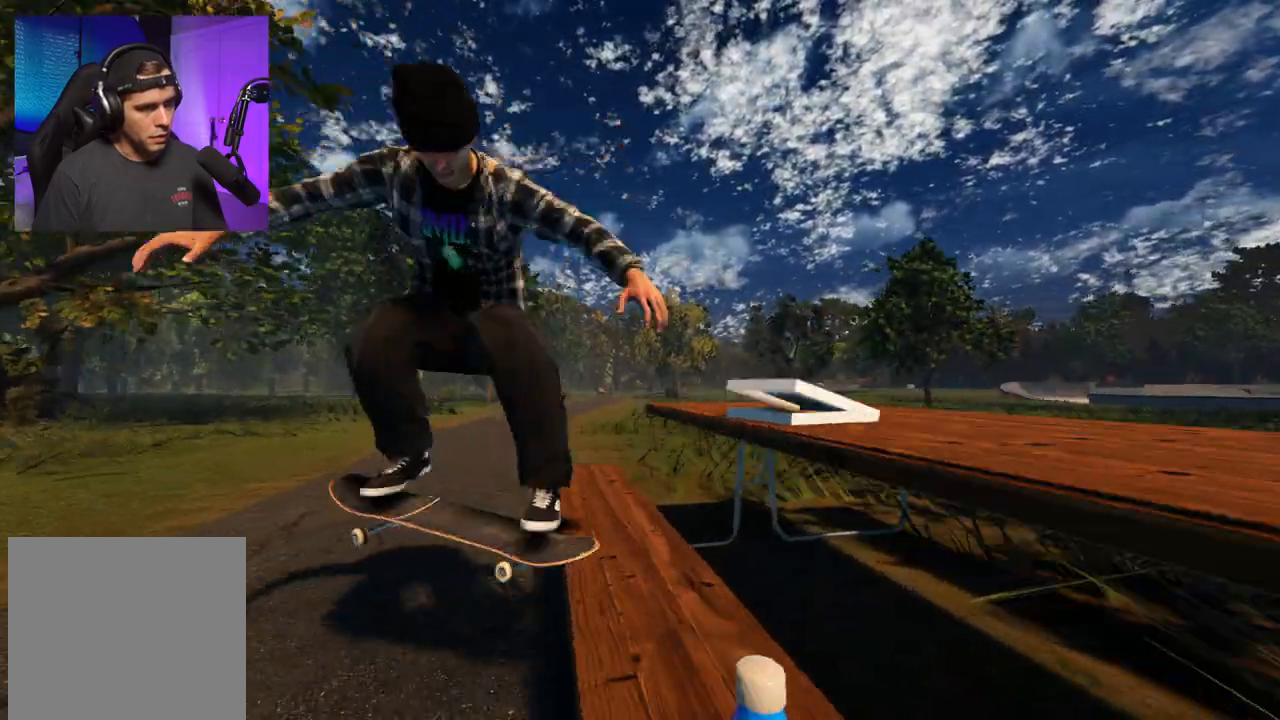
{"buttons": ["L2"], "left_stick": "up-left", "right_stick": "center", "events": [[317, "left_stick", "up-left"], [450, "right_stick", "center"]]}
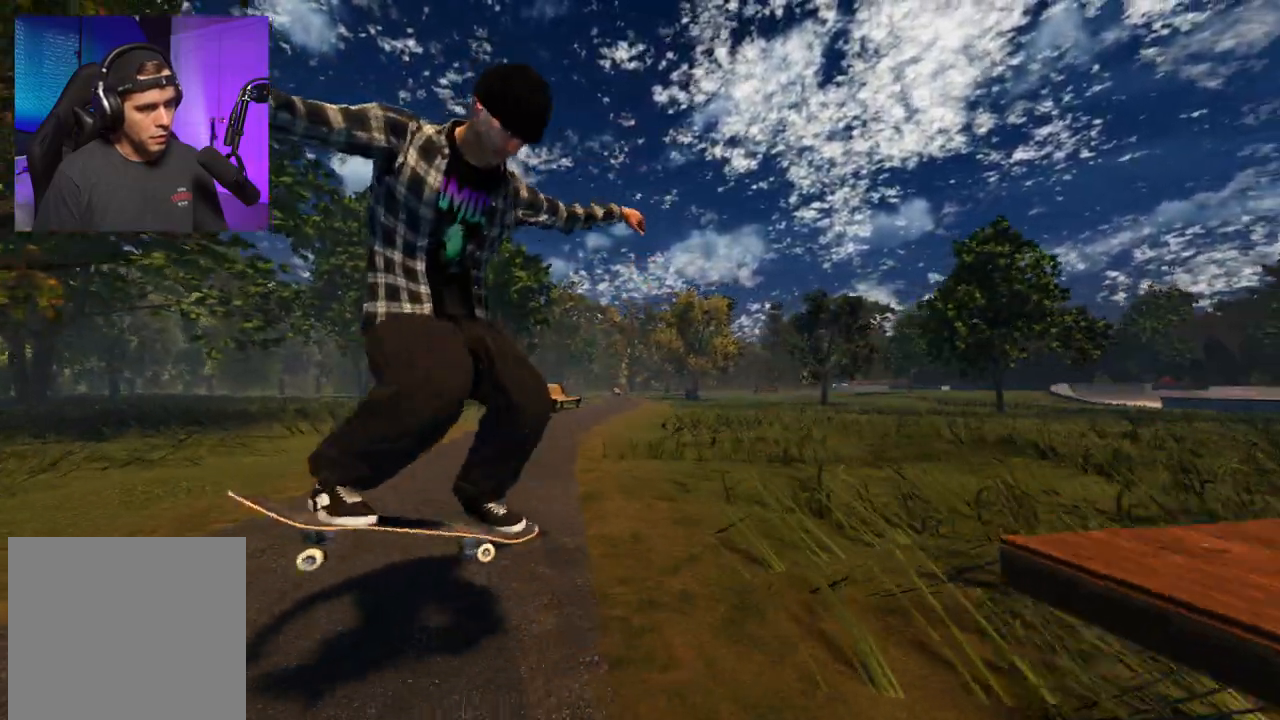
{"buttons": [], "left_stick": "center", "right_stick": "center", "events": [[117, "left_stick", "left"], [217, "left_stick", "center"], [250, "L2", "up"]]}
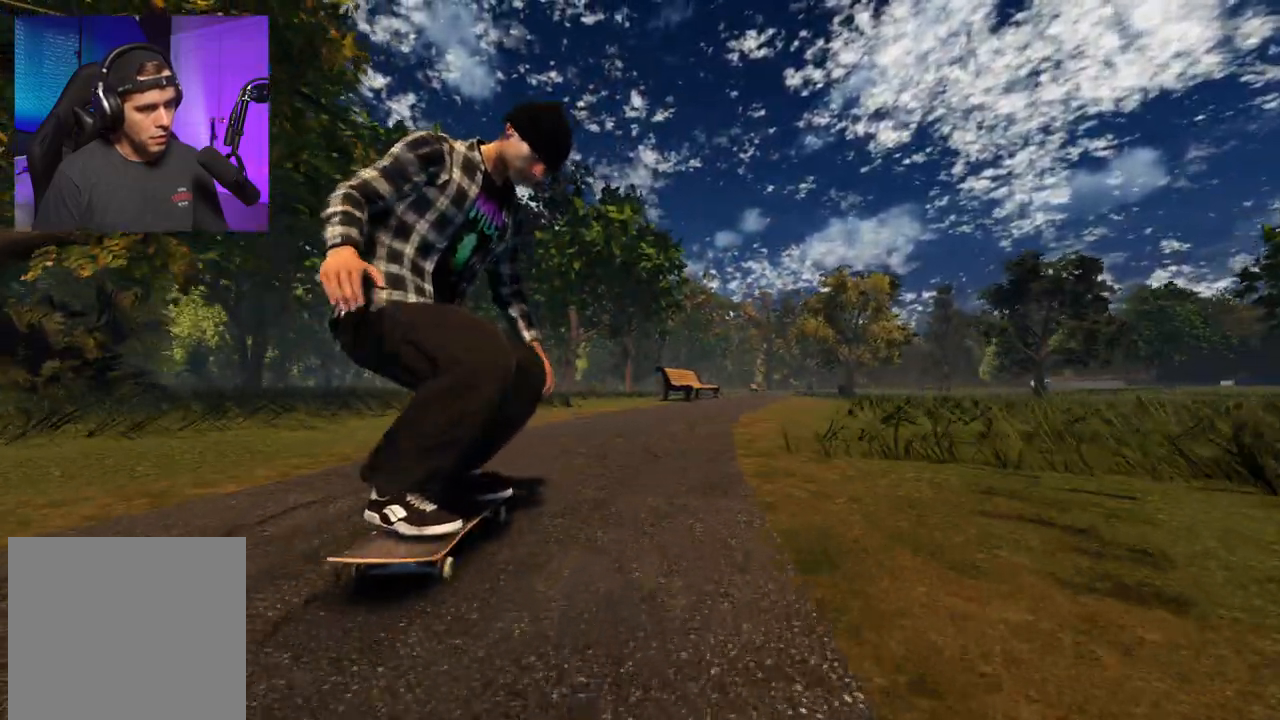
{"buttons": ["R2"], "left_stick": "center", "right_stick": "center", "events": [[67, "R2", "down"], [250, "DPAD_LEFT", "down"], [350, "DPAD_LEFT", "up"], [400, "R2", "up"], [467, "R2", "down"]]}
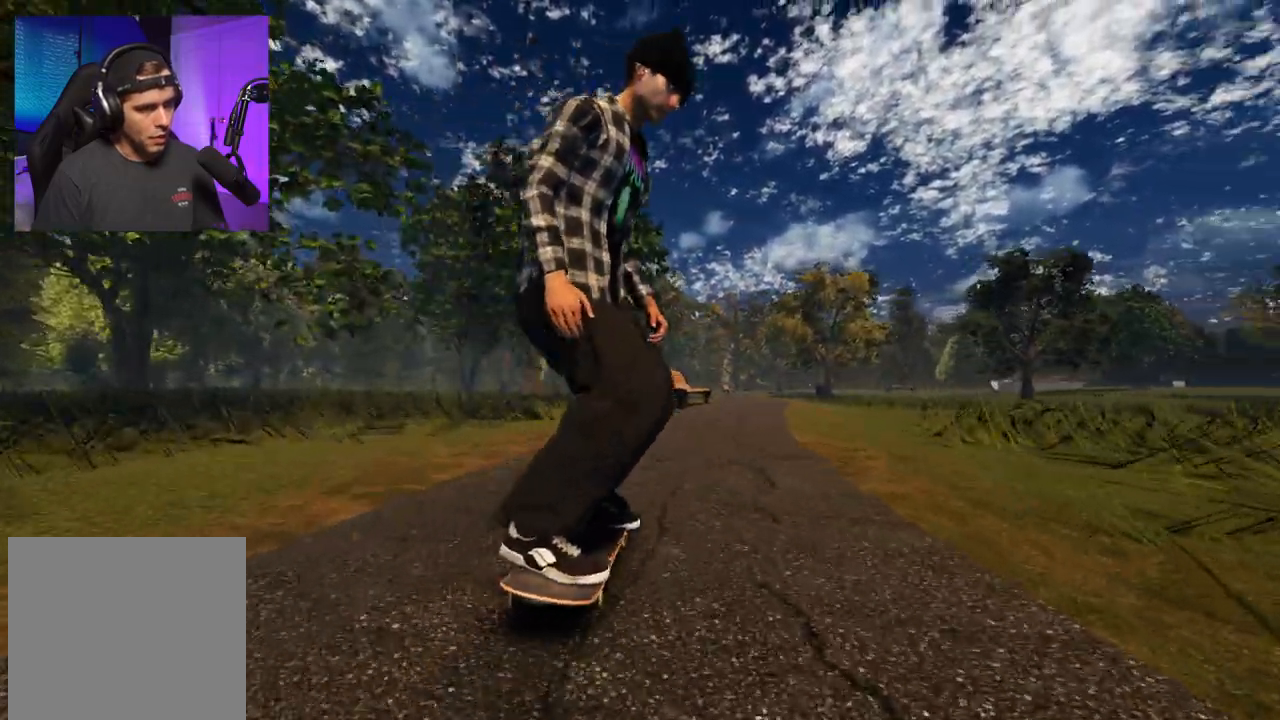
{"buttons": ["R2"], "left_stick": "center", "right_stick": "center", "events": [[83, "R2", "up"], [383, "R2", "down"]]}
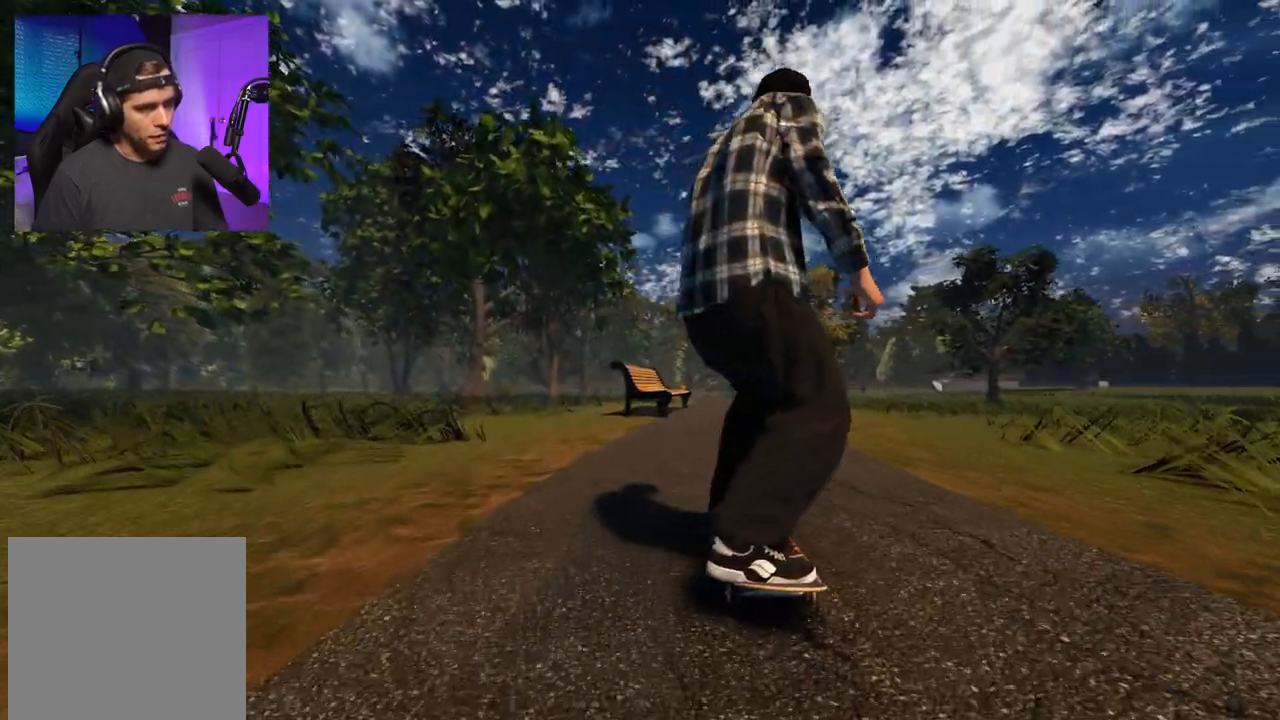
{"buttons": [], "left_stick": "center", "right_stick": "center", "events": [[50, "R2", "up"]]}
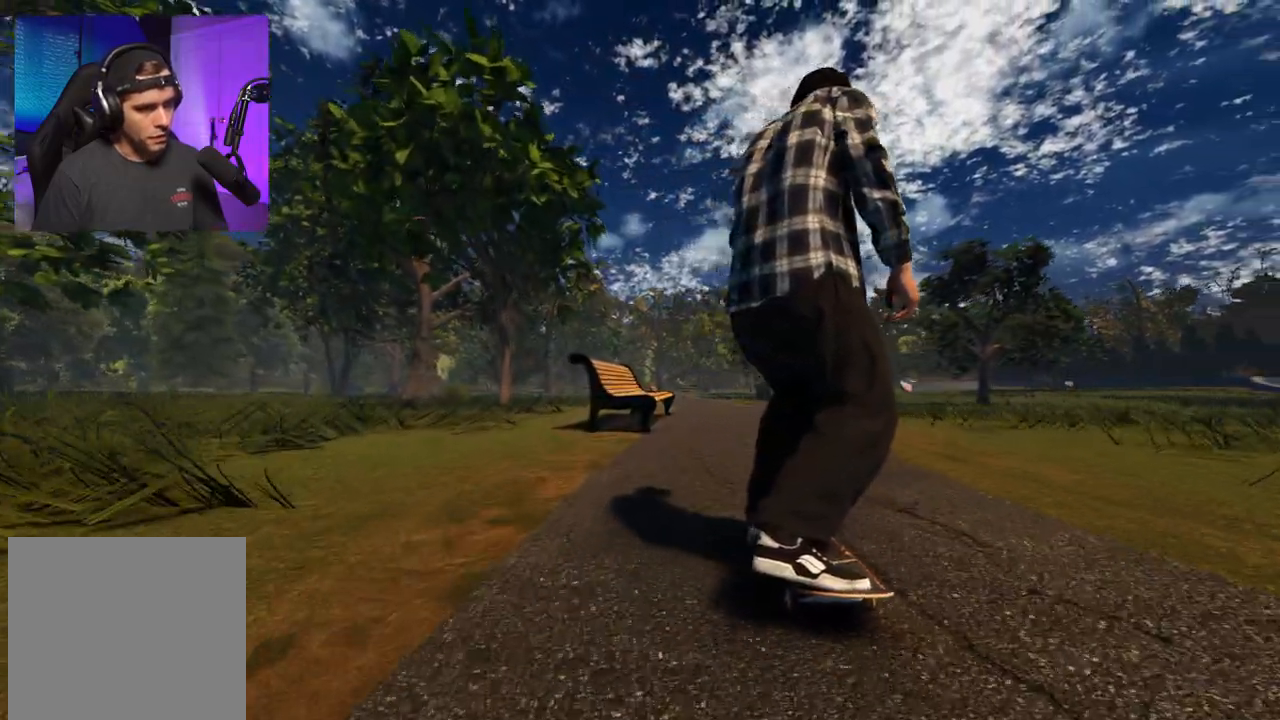
{"buttons": [], "left_stick": "center", "right_stick": "down", "events": [[317, "right_stick", "down"]]}
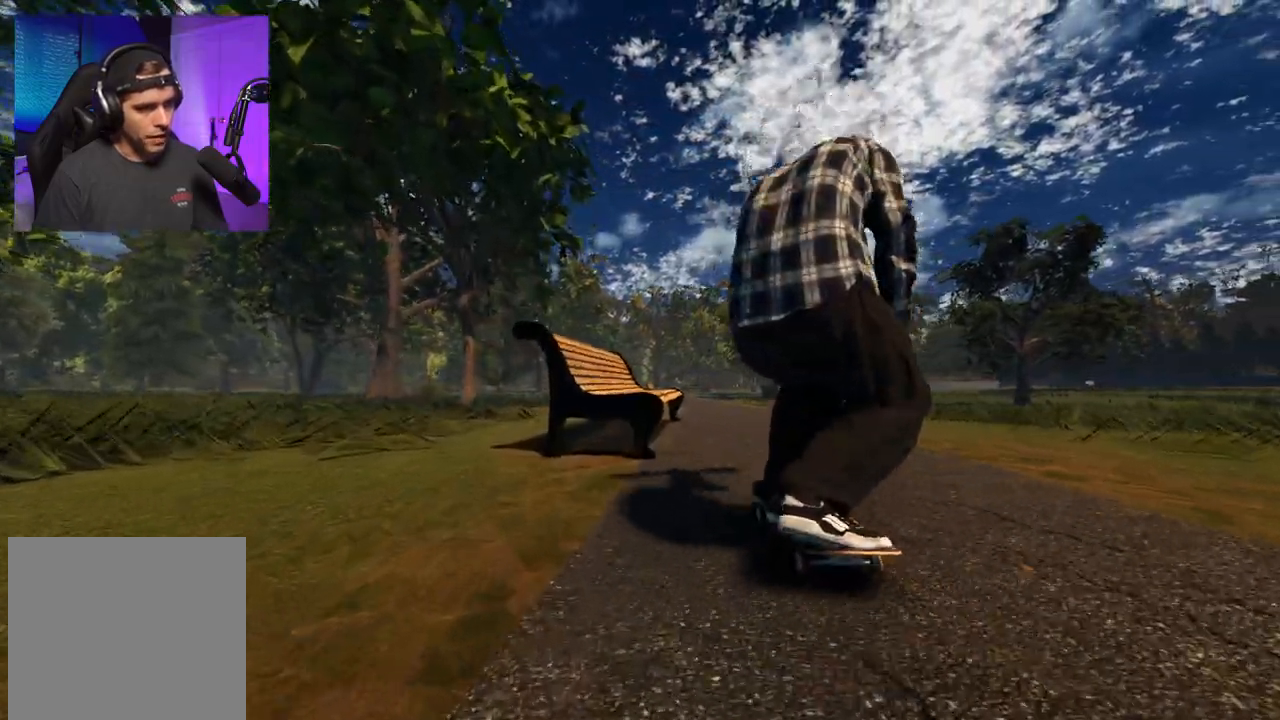
{"buttons": ["R2"], "left_stick": "up", "right_stick": "down-left", "events": [[100, "R2", "down"], [133, "left_stick", "up-left"], [167, "right_stick", "center"], [217, "left_stick", "center"], [450, "right_stick", "down-left"], [467, "left_stick", "up"]]}
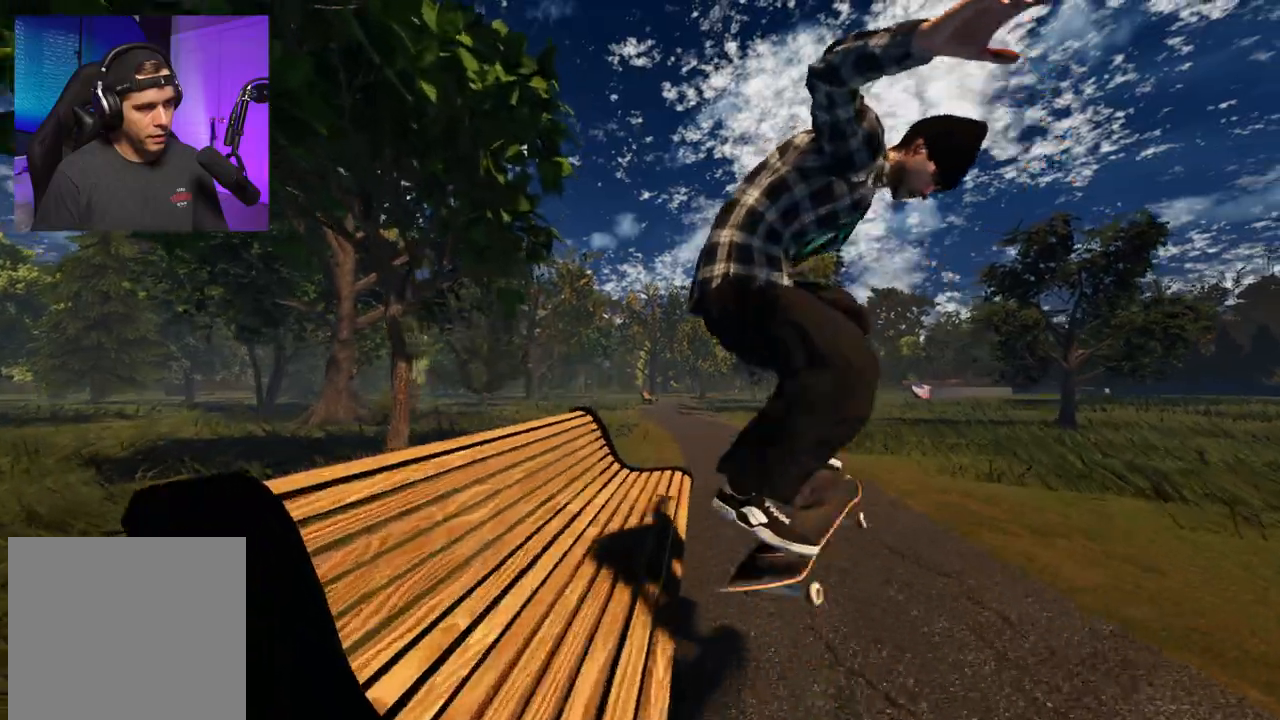
{"buttons": ["L2"], "left_stick": "up-left", "right_stick": "left", "events": [[50, "L2", "down"], [200, "right_stick", "left"], [267, "R2", "up"], [317, "left_stick", "up-left"]]}
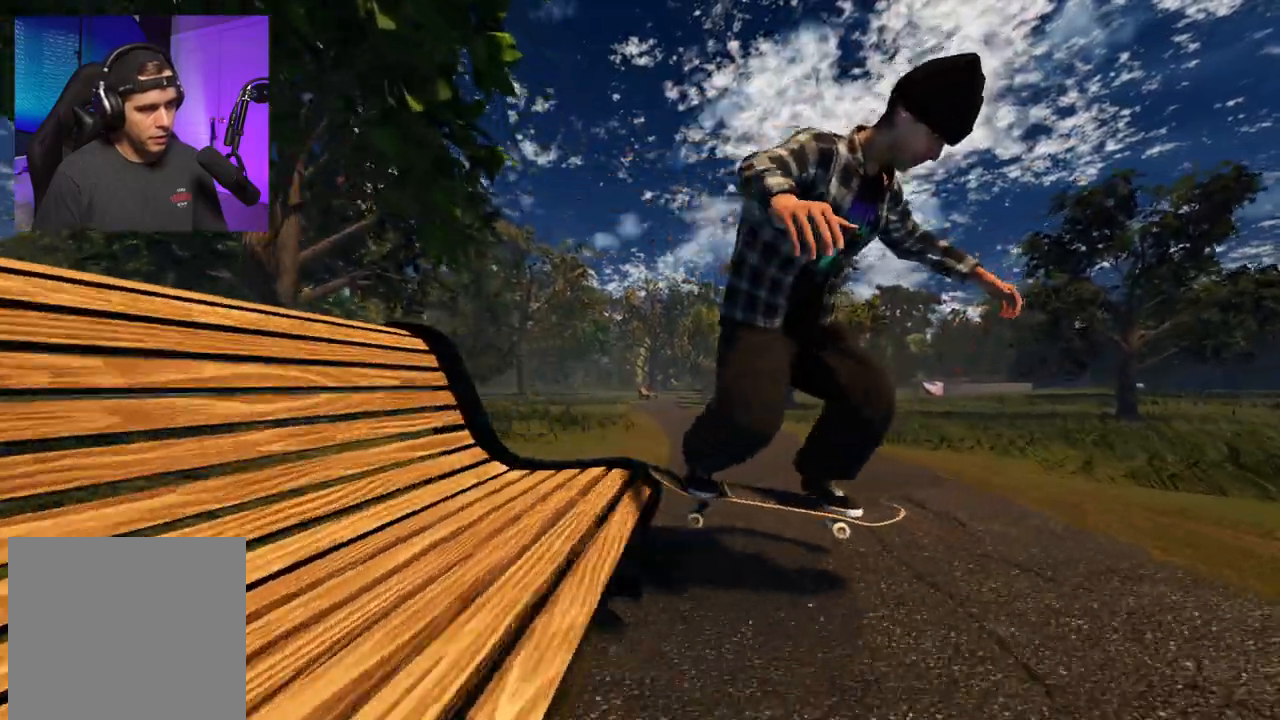
{"buttons": ["L2"], "left_stick": "center", "right_stick": "center", "events": [[67, "right_stick", "center"], [183, "left_stick", "center"], [217, "L2", "up"], [333, "L2", "down"]]}
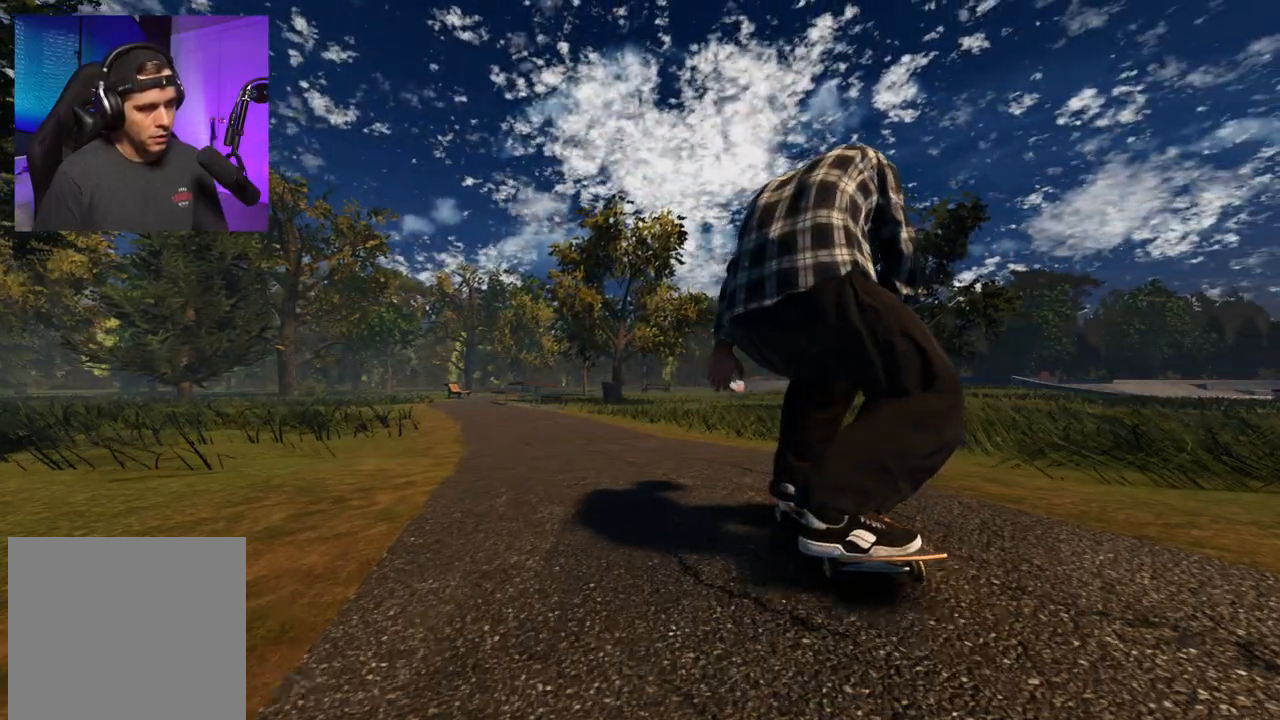
{"buttons": [], "left_stick": "center", "right_stick": "center", "events": [[17, "DPAD_LEFT", "down"], [133, "DPAD_LEFT", "up"], [233, "DPAD_LEFT", "down"], [350, "DPAD_LEFT", "up"], [367, "L2", "up"]]}
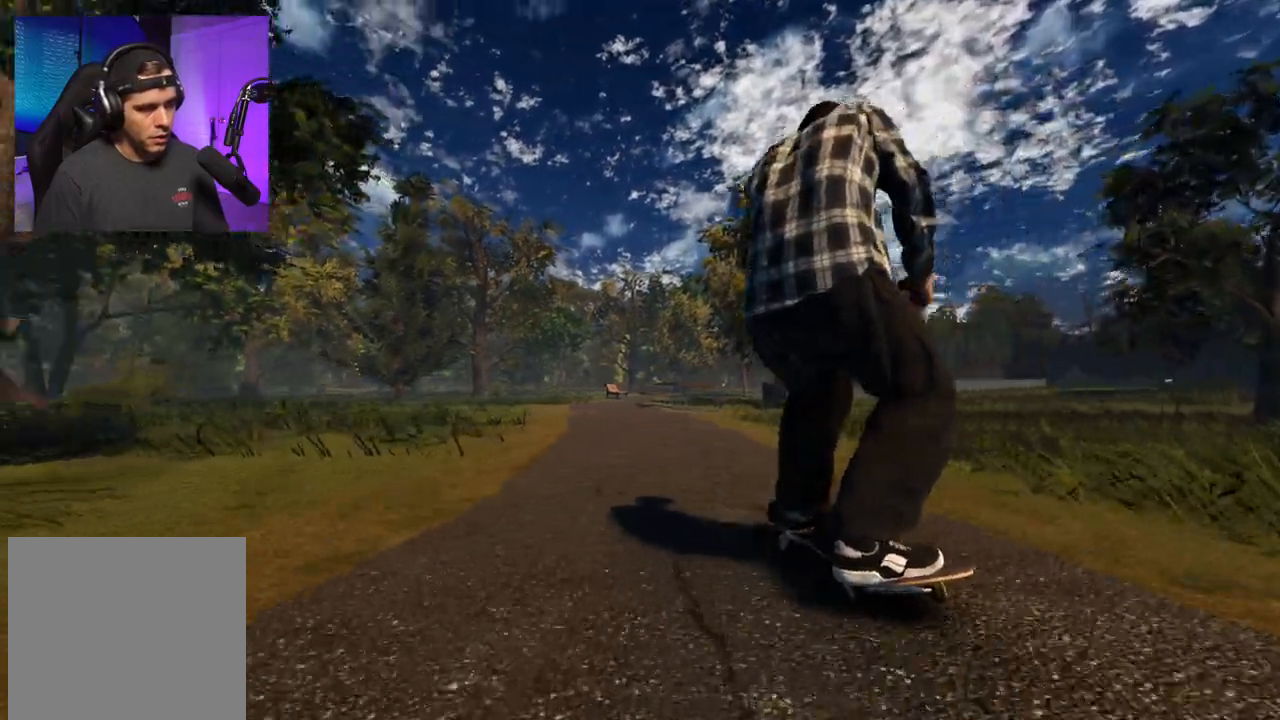
{"buttons": [], "left_stick": "center", "right_stick": "center", "events": [[67, "DPAD_RIGHT", "down"], [133, "DPAD_RIGHT", "up"], [200, "R2", "down"], [383, "R2", "up"]]}
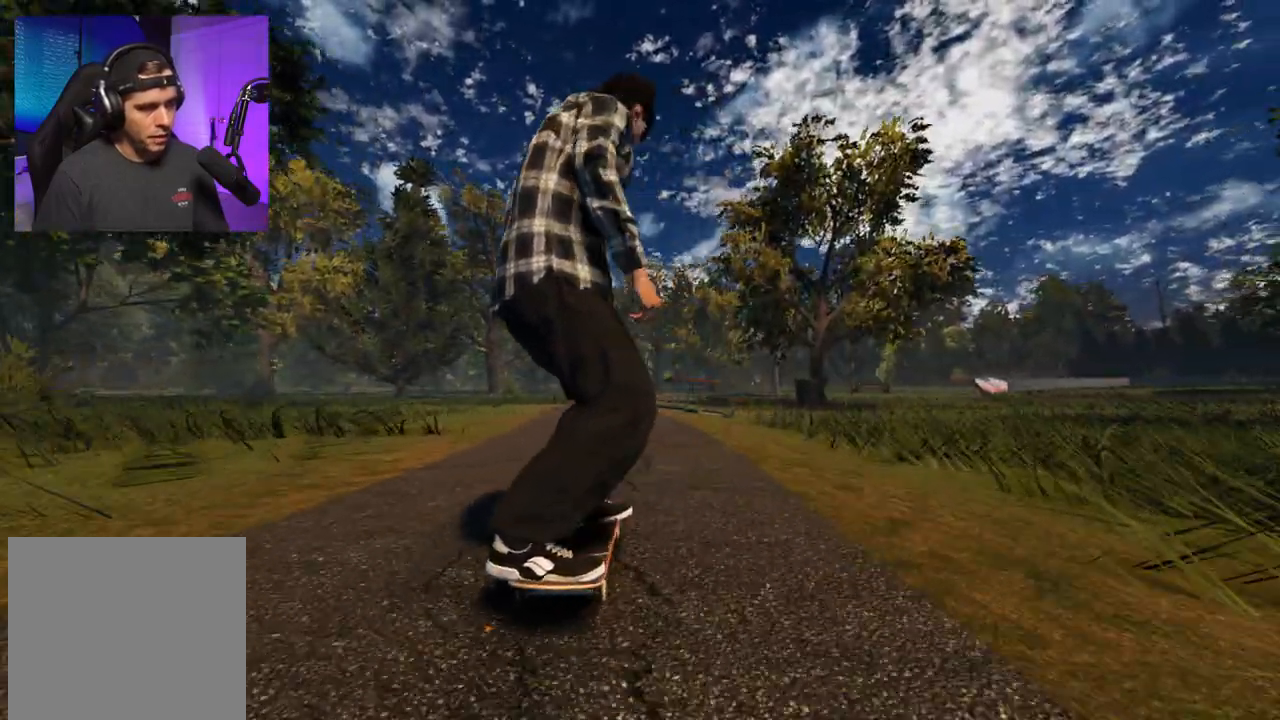
{"buttons": [], "left_stick": "center", "right_stick": "center", "events": [[17, "L2", "down"], [183, "L2", "up"]]}
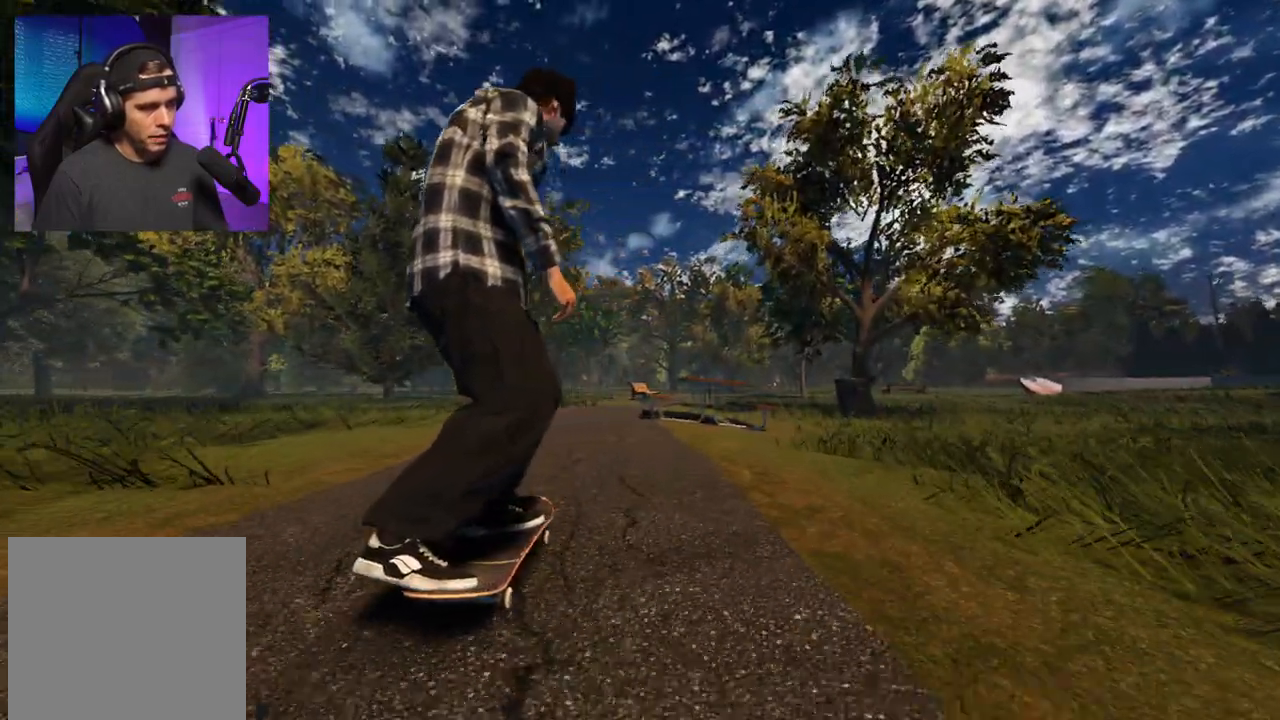
{"buttons": [], "left_stick": "center", "right_stick": "center", "events": [[83, "R2", "down"], [250, "R2", "up"], [400, "R2", "down"], [467, "R2", "up"]]}
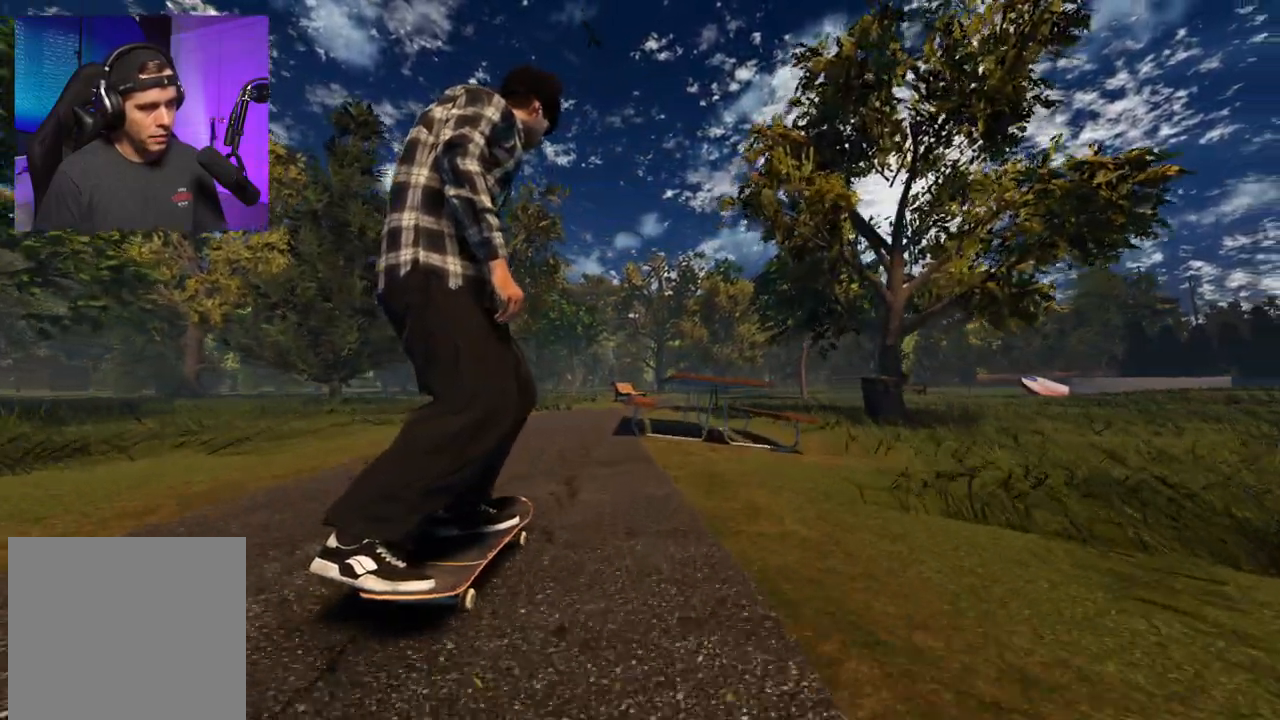
{"buttons": ["R2"], "left_stick": "center", "right_stick": "center", "events": [[150, "left_stick", "up"], [367, "R2", "down"], [367, "right_stick", "right"], [467, "left_stick", "center"], [467, "right_stick", "center"]]}
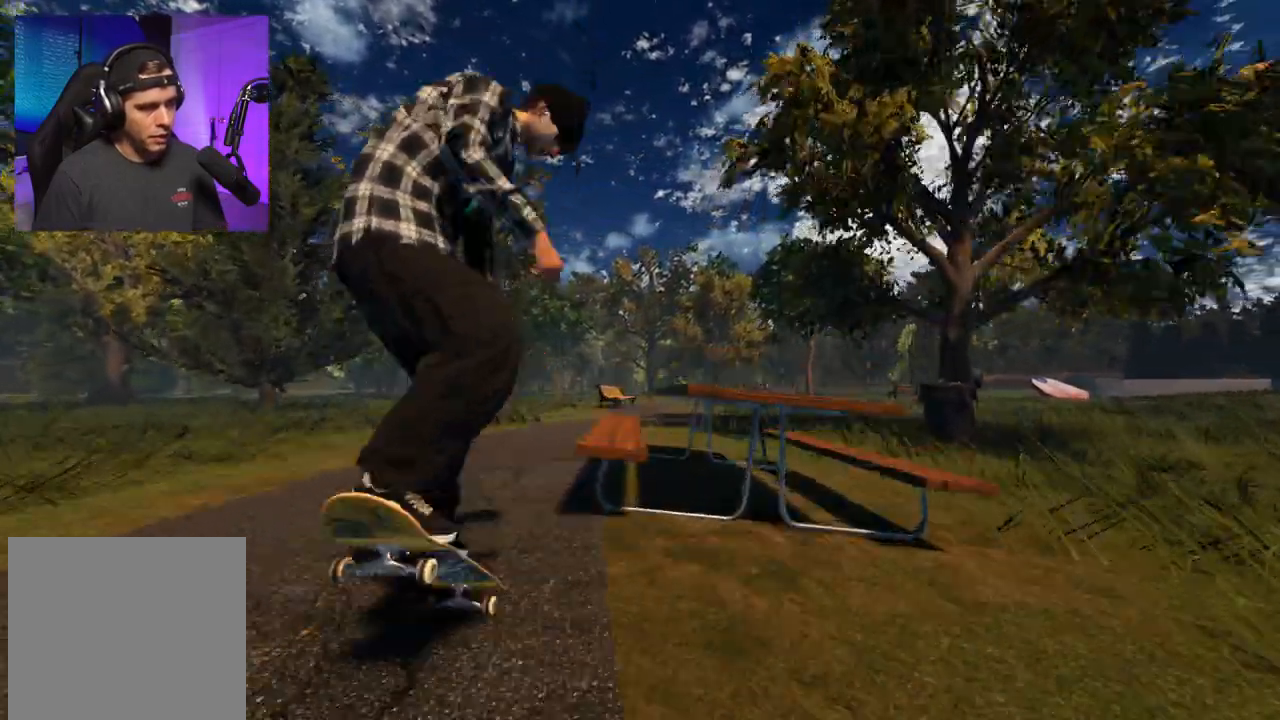
{"buttons": [], "left_stick": "up-right", "right_stick": "up", "events": [[33, "R2", "up"], [200, "left_stick", "up-right"], [200, "right_stick", "up"]]}
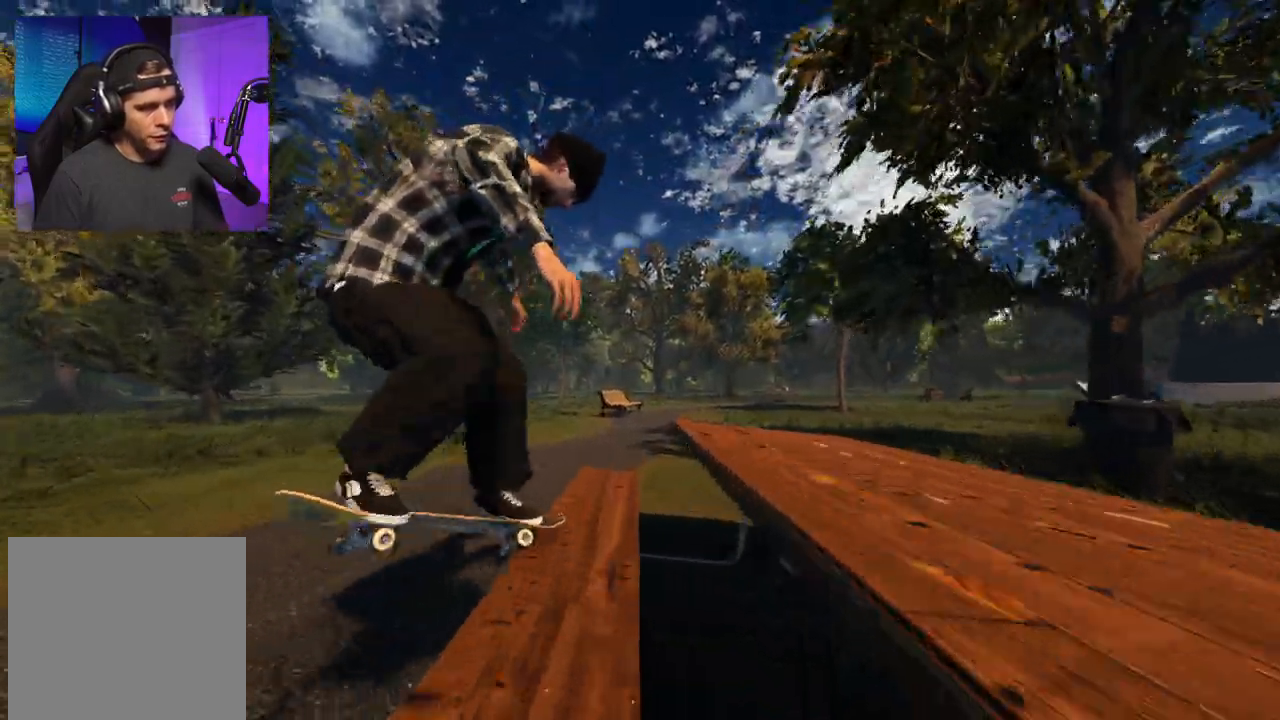
{"buttons": [], "left_stick": "center", "right_stick": "center", "events": [[200, "L2", "down"], [283, "left_stick", "up"], [367, "right_stick", "center"], [483, "L2", "up"], [483, "left_stick", "center"]]}
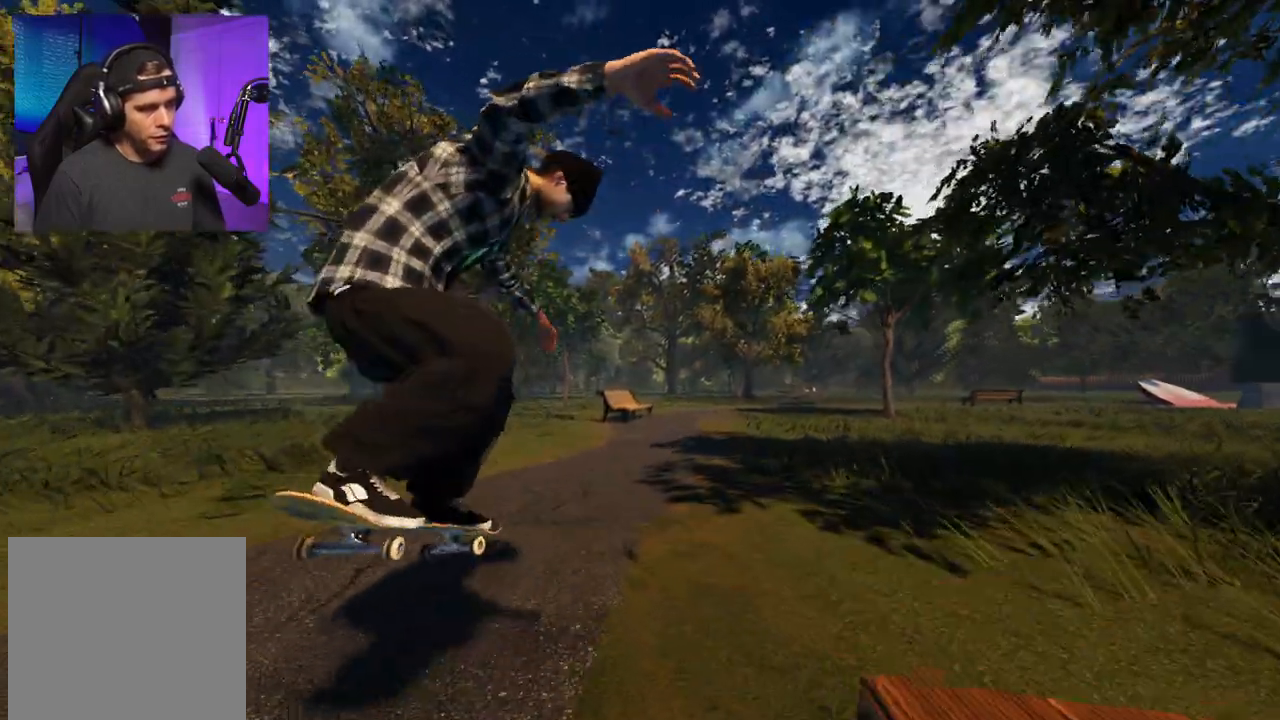
{"buttons": ["R2"], "left_stick": "center", "right_stick": "center", "events": [[383, "R2", "down"]]}
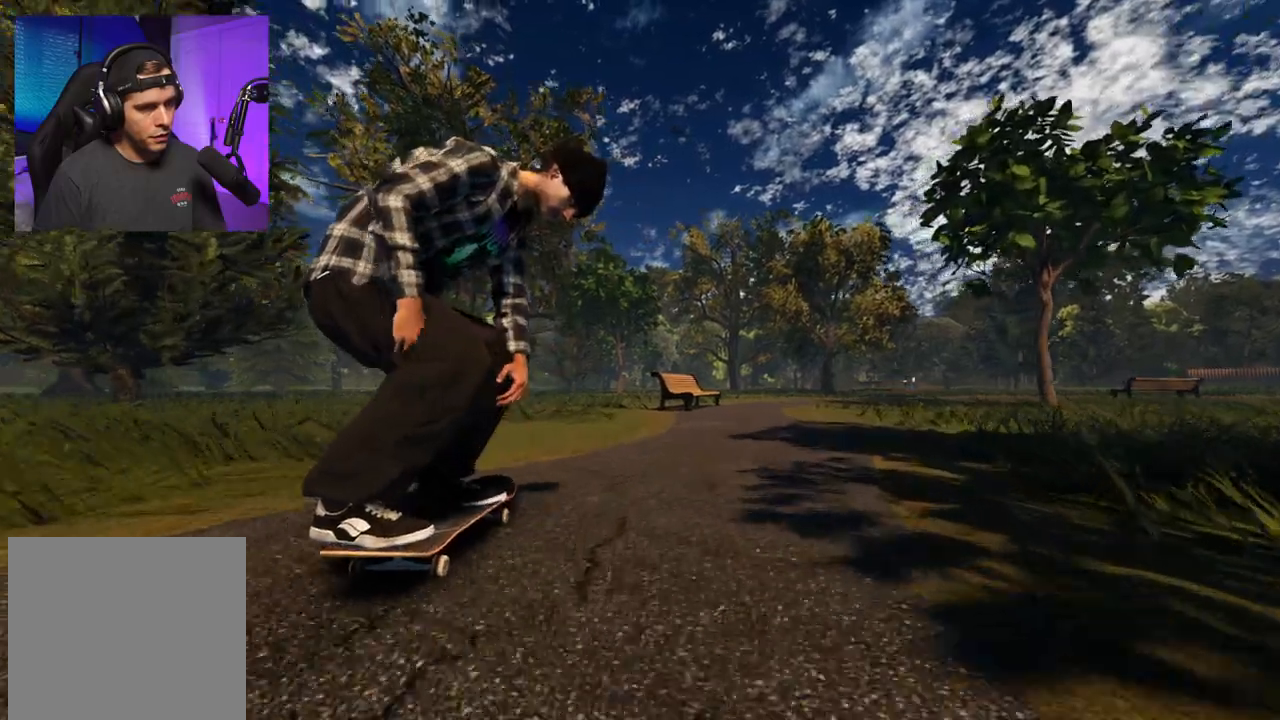
{"buttons": ["L2"], "left_stick": "center", "right_stick": "center", "events": [[267, "R2", "up"], [450, "L2", "down"]]}
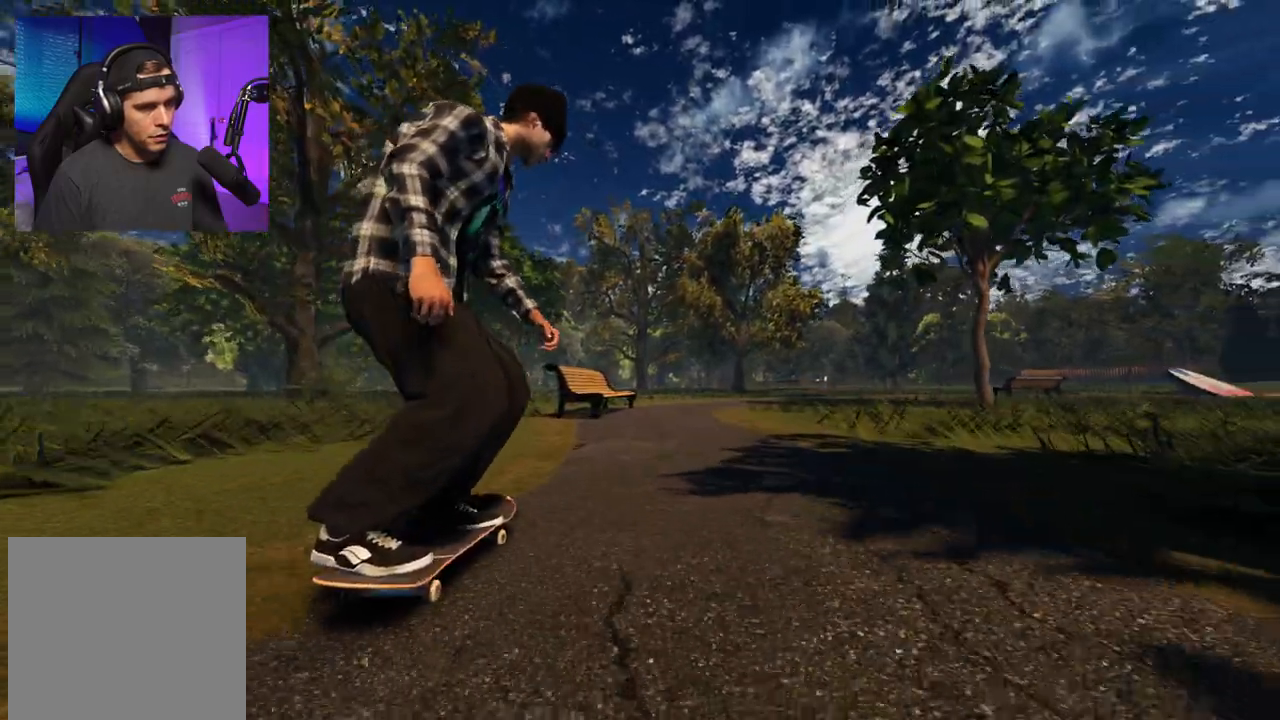
{"buttons": [], "left_stick": "center", "right_stick": "down", "events": [[67, "L2", "up"], [467, "right_stick", "down"]]}
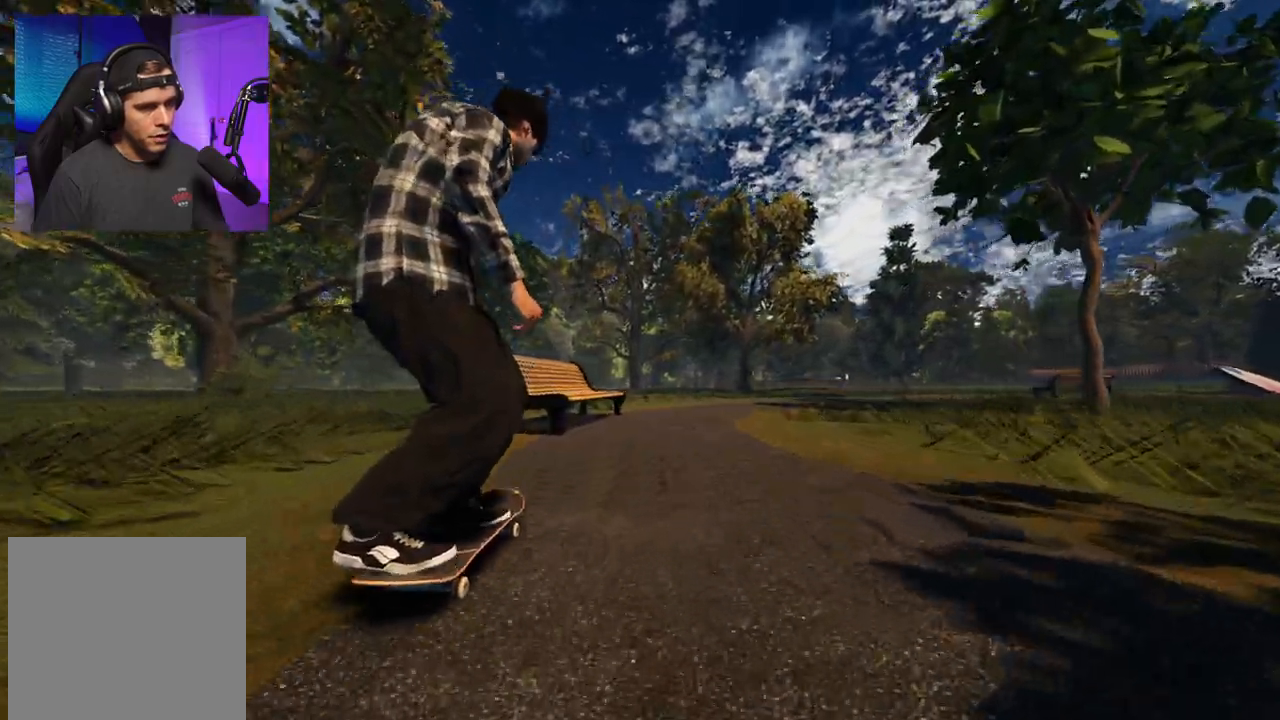
{"buttons": ["L2"], "left_stick": "up", "right_stick": "up", "events": [[83, "L2", "down"], [133, "right_stick", "center"], [200, "right_stick", "up"], [250, "left_stick", "up"]]}